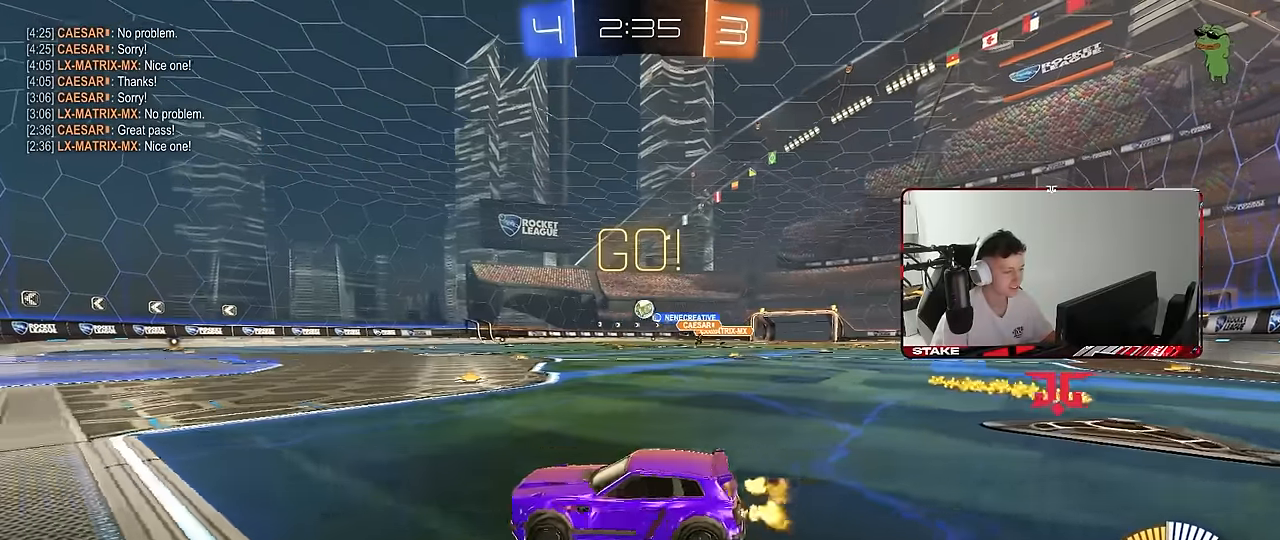
Gameplay with keyboard and mouse; each line is a JSON object with the keys and mouse buttons held at the frame after it. "events" lists presses ("down") and releases ("up") of "1", "2", "3", "4", "5", "a", "alt", "c", "caps_lock", "ctrl", "d", "e", "f", "g", "q", "r", "s", "shift", "space", "t", "tab", "v", "w", "x", "z", "mouse_left", "mouse_wheel" and "mouse_right" between this image and that frame as [ms after this image, input, new state], when the widget could be followed in between. "mouse_left", "mouse_wheel", "mouse_right" = the "left", "wheel", "right" buttons of the "mouse" list. No other keys are recorded. "wheel" means that the mouse wheel is clicked or scrolled. "mouse_move" is the direction in which the mouse moves at that frame (one of eight, or "still"), when it could be read.
{"keys": ["a"], "mouse": [], "mouse_move": "still", "events": [[84, "a", "up"], [184, "w", "up"], [367, "a", "down"]]}
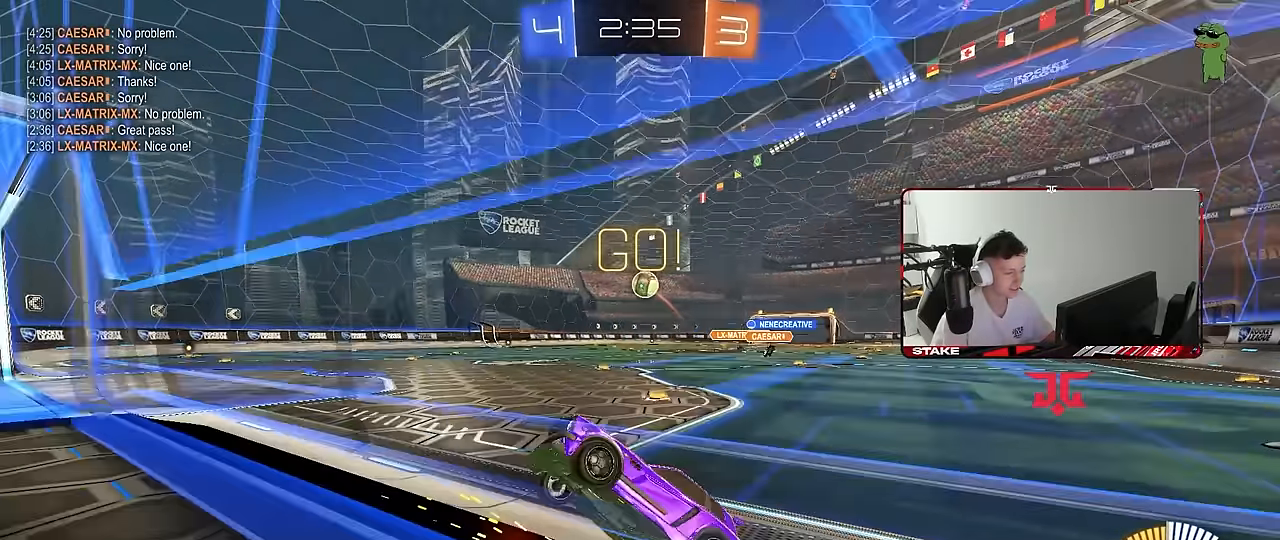
{"keys": ["w"], "mouse": [], "mouse_move": "still", "events": [[17, "d", "down"], [17, "w", "down"], [50, "a", "up"], [50, "s", "down"], [50, "w", "up"], [150, "s", "up"], [250, "w", "down"], [434, "d", "up"]]}
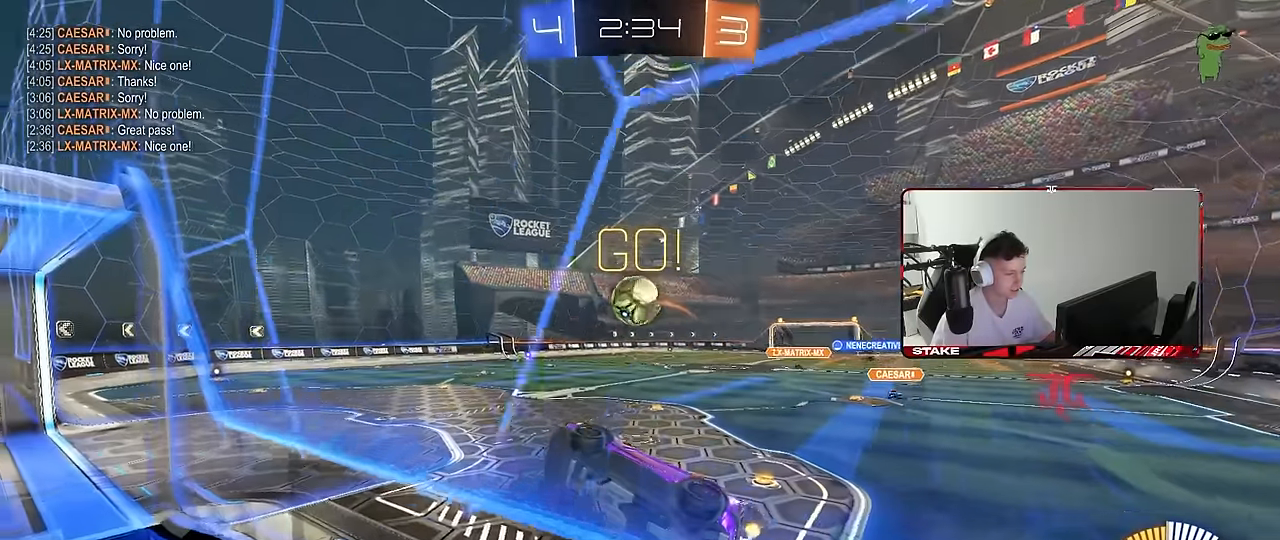
{"keys": ["w"], "mouse": [], "mouse_move": "still", "events": [[17, "w", "up"], [217, "d", "down"], [250, "w", "down"], [400, "d", "up"], [450, "a", "down"], [500, "a", "up"]]}
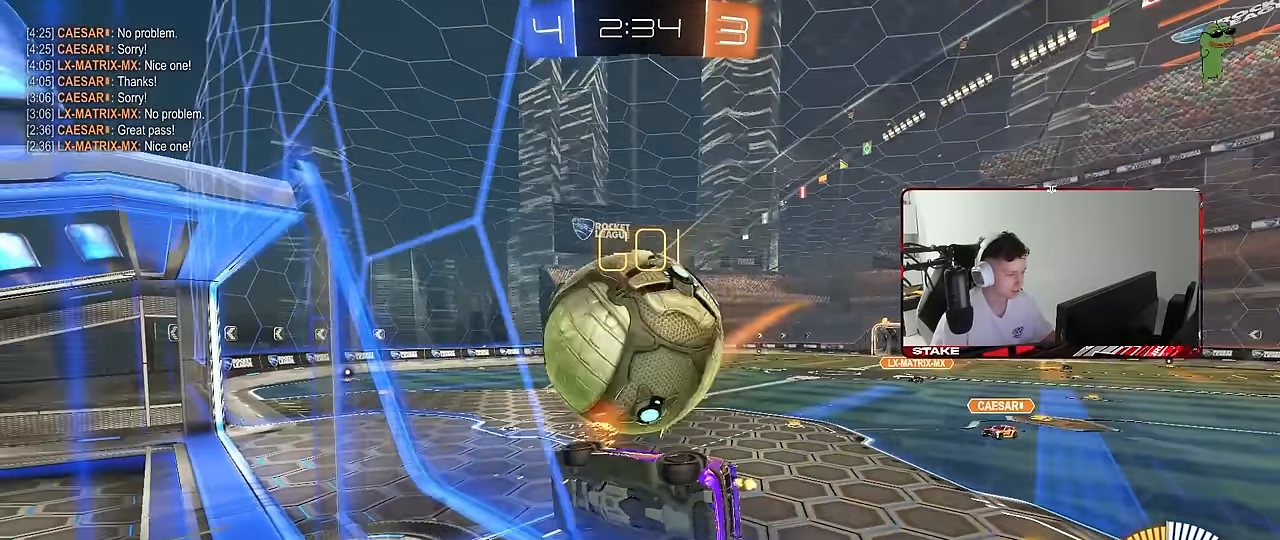
{"keys": ["d", "s"], "mouse": ["right"], "mouse_move": "down-left", "events": [[184, "a", "down"], [317, "a", "up"], [317, "w", "up"], [367, "d", "down"], [367, "mouse_right", "down"], [417, "s", "down"]]}
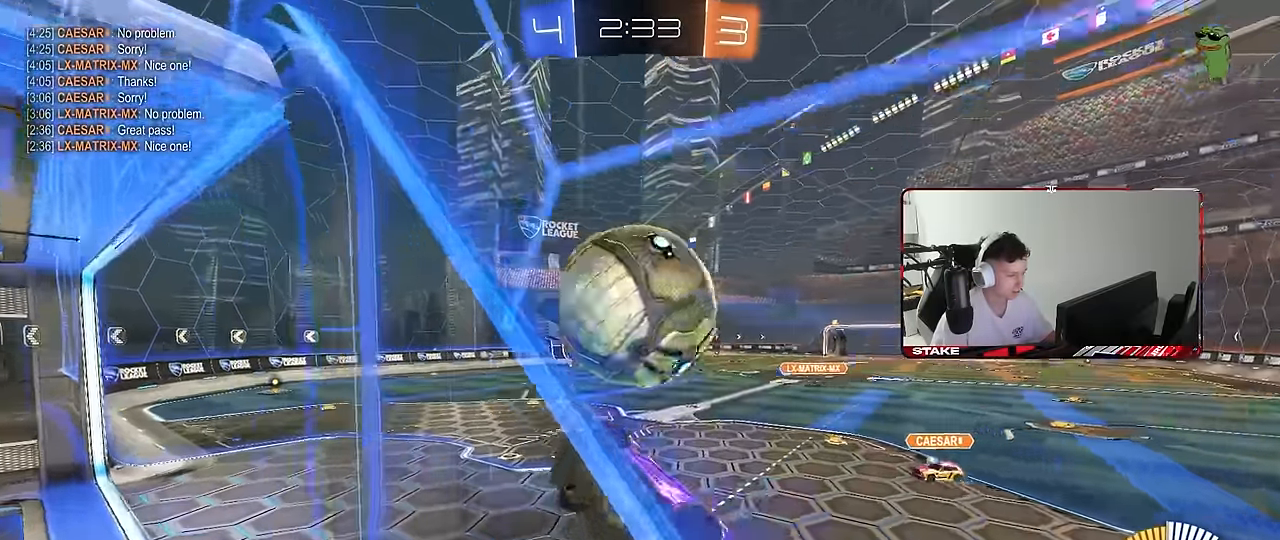
{"keys": ["a", "w"], "mouse": [], "mouse_move": "still", "events": [[17, "mouse_left", "down"], [50, "a", "down"], [50, "shift", "down"], [100, "d", "up"], [100, "mouse_right", "up"], [200, "s", "up"], [284, "w", "down"], [384, "mouse_left", "up"], [484, "shift", "up"]]}
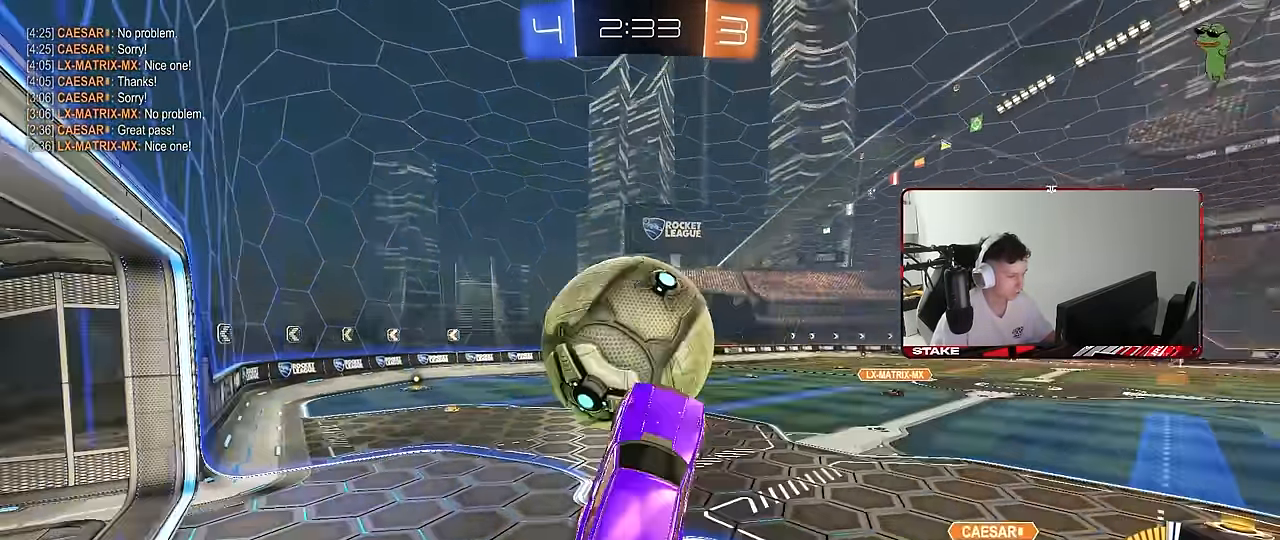
{"keys": ["a", "s", "shift"], "mouse": ["right"], "mouse_move": "down-left", "events": [[117, "a", "up"], [117, "mouse_left", "down"], [167, "a", "down"], [167, "shift", "down"], [300, "shift", "up"], [400, "shift", "down"], [450, "mouse_right", "down"], [500, "mouse_left", "up"], [500, "s", "down"], [500, "w", "up"]]}
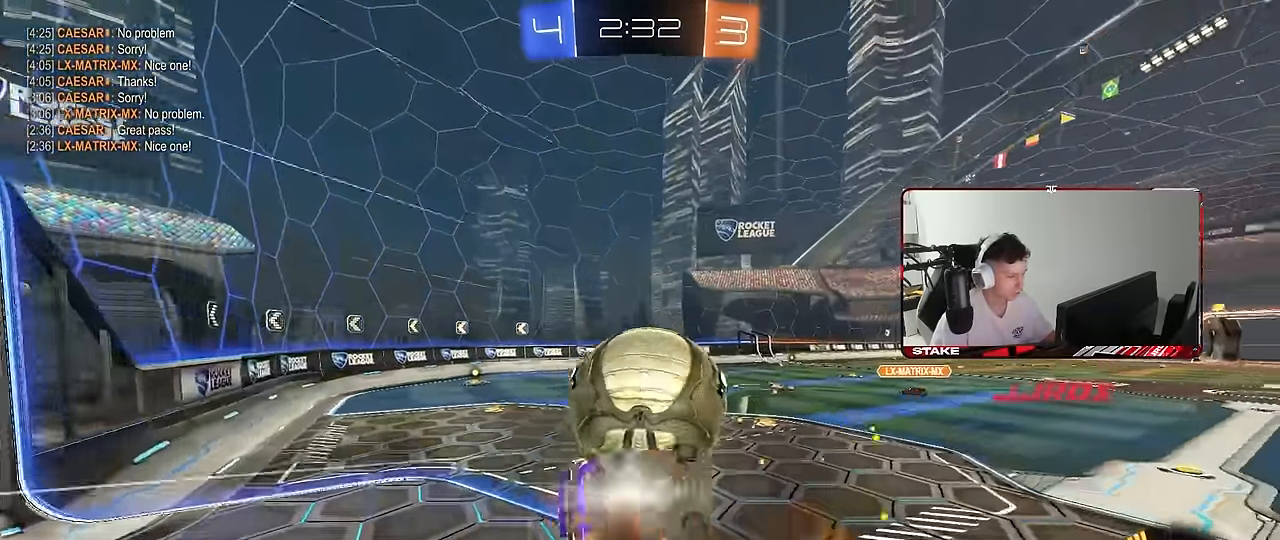
{"keys": ["a", "s"], "mouse": ["left"], "mouse_move": "still", "events": [[84, "mouse_left", "down"], [134, "mouse_right", "up"], [184, "mouse_left", "up"], [234, "s", "up"], [317, "shift", "up"], [317, "w", "down"], [417, "mouse_left", "down"], [467, "w", "up"], [500, "s", "down"]]}
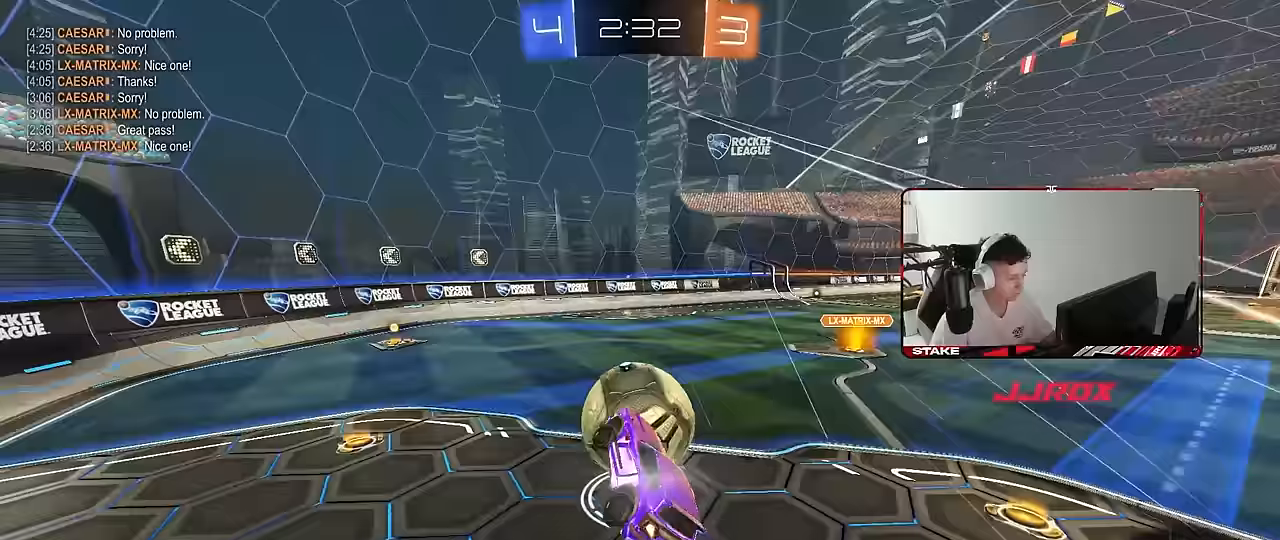
{"keys": ["shift"], "mouse": ["left"], "mouse_move": "still", "events": [[150, "a", "up"], [200, "d", "down"], [383, "a", "down"], [433, "a", "up"], [433, "d", "up"], [433, "s", "up"], [483, "shift", "down"]]}
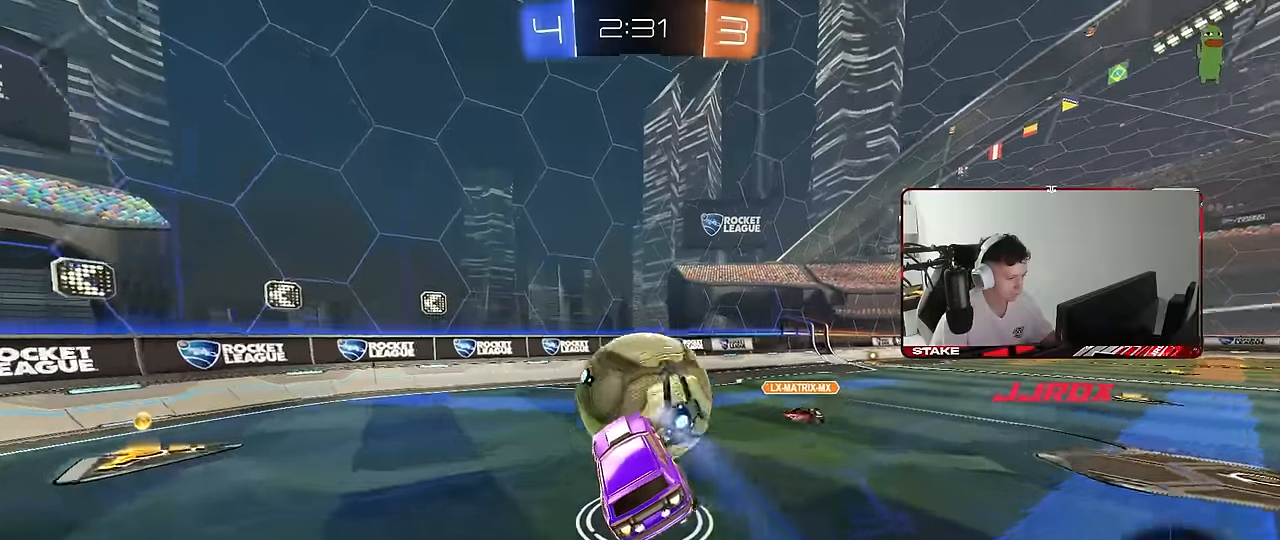
{"keys": ["a", "w"], "mouse": [], "mouse_move": "still", "events": [[33, "a", "down"], [33, "mouse_left", "up"], [33, "shift", "up"], [217, "mouse_left", "down"], [250, "a", "up"], [250, "d", "down"], [250, "shift", "down"], [300, "w", "down"], [350, "a", "down"], [400, "d", "up"], [400, "mouse_left", "up"], [400, "shift", "up"]]}
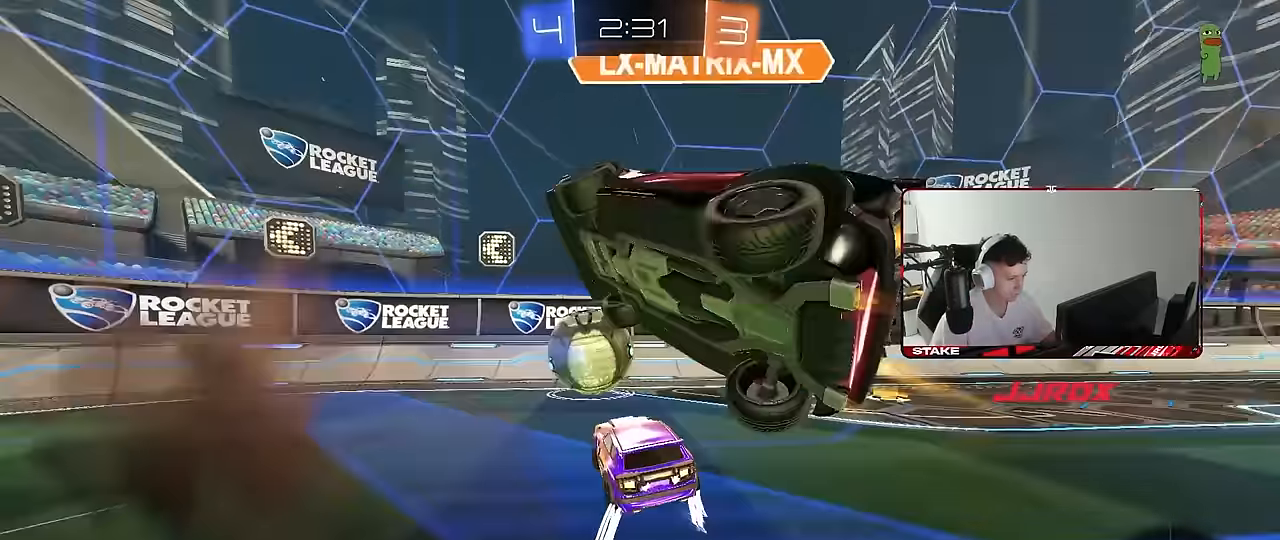
{"keys": ["d", "w"], "mouse": [], "mouse_move": "still", "events": [[233, "a", "up"], [317, "d", "down"]]}
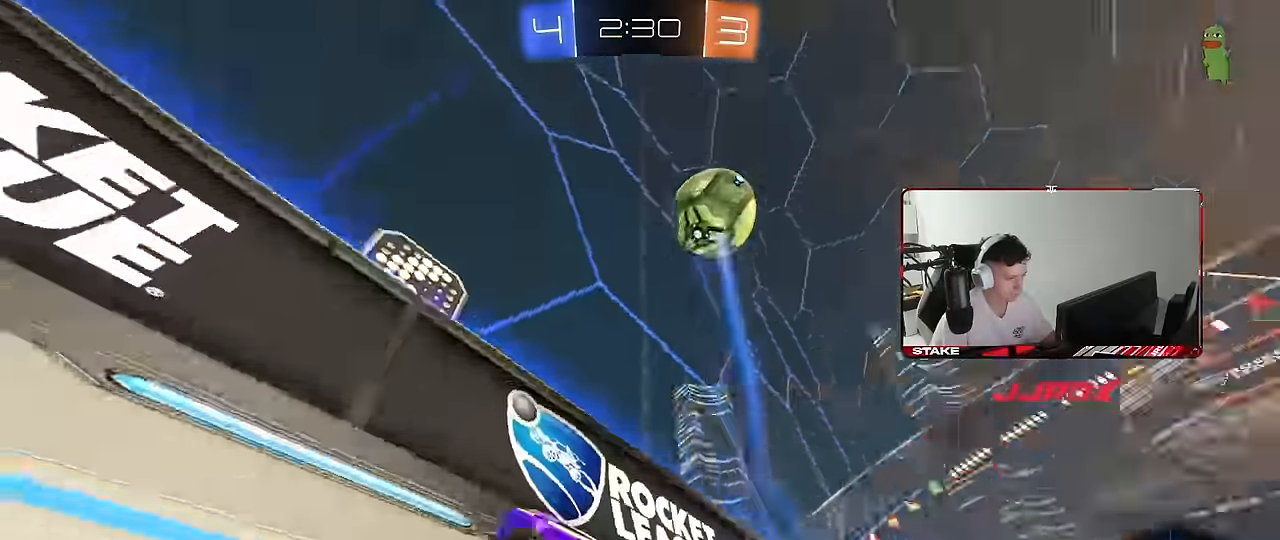
{"keys": ["a", "s", "shift"], "mouse": ["right"], "mouse_move": "down-left", "events": [[100, "d", "up"], [200, "d", "down"], [433, "d", "up"], [433, "mouse_right", "down"], [433, "w", "up"], [483, "a", "down"], [483, "s", "down"], [483, "shift", "down"]]}
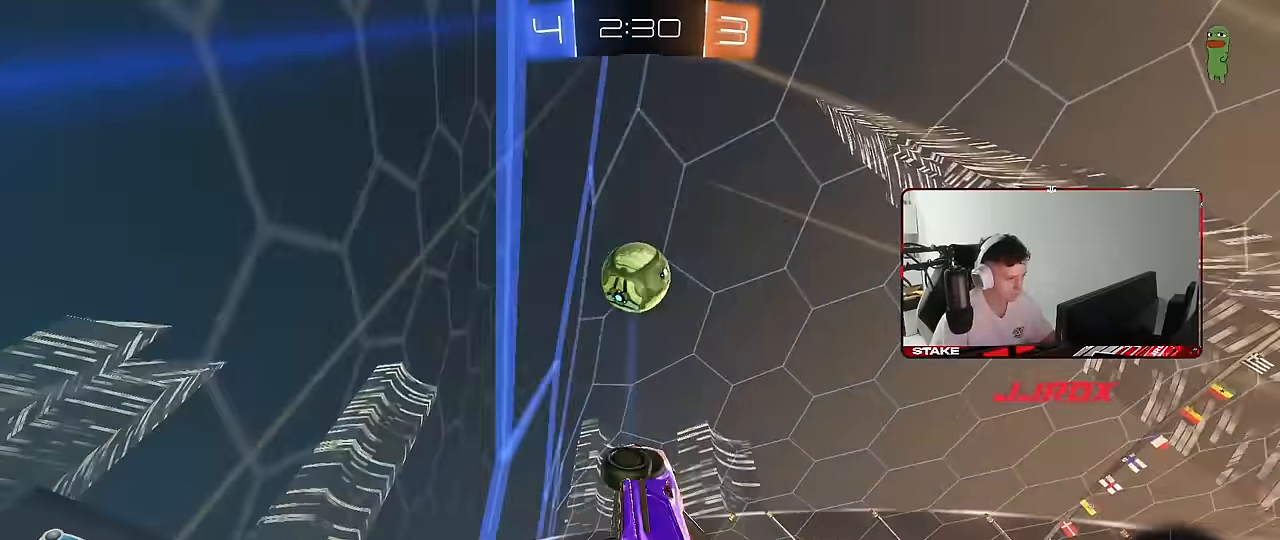
{"keys": ["a", "w"], "mouse": ["left"], "mouse_move": "still", "events": [[67, "s", "up"], [217, "mouse_left", "down"], [217, "mouse_right", "up"], [267, "s", "down"], [300, "shift", "up"], [350, "mouse_left", "up"], [350, "s", "up"], [450, "w", "down"], [500, "mouse_left", "down"]]}
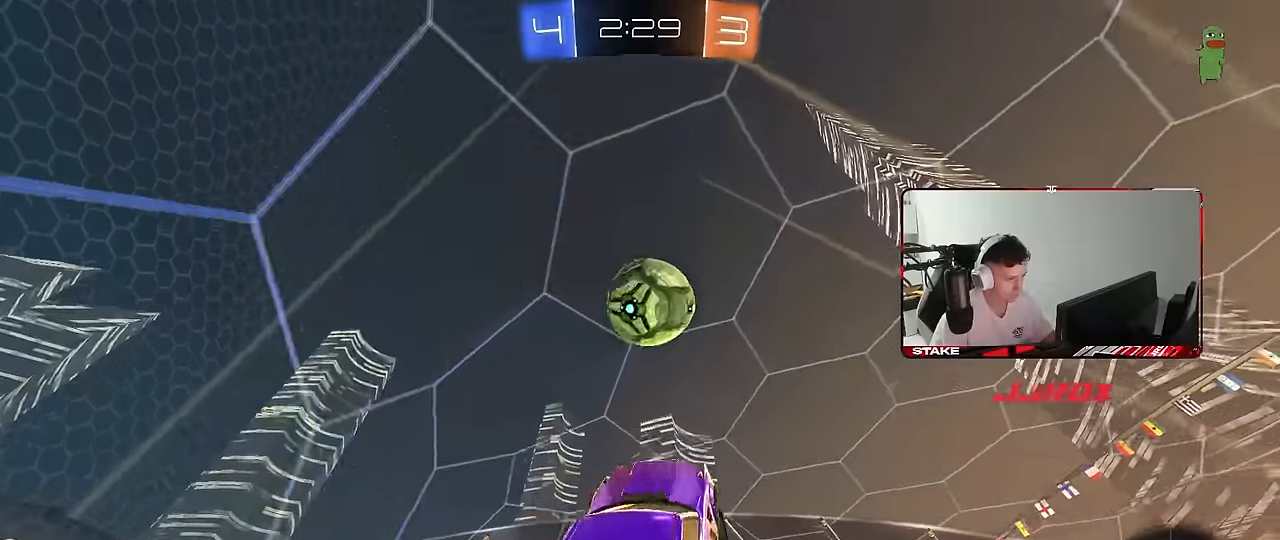
{"keys": ["shift", "w"], "mouse": ["left", "right"], "mouse_move": "still", "events": [[33, "d", "down"], [83, "a", "up"], [133, "w", "up"], [317, "a", "down"], [317, "d", "up"], [317, "w", "down"], [367, "a", "up"], [500, "mouse_right", "down"], [500, "shift", "down"]]}
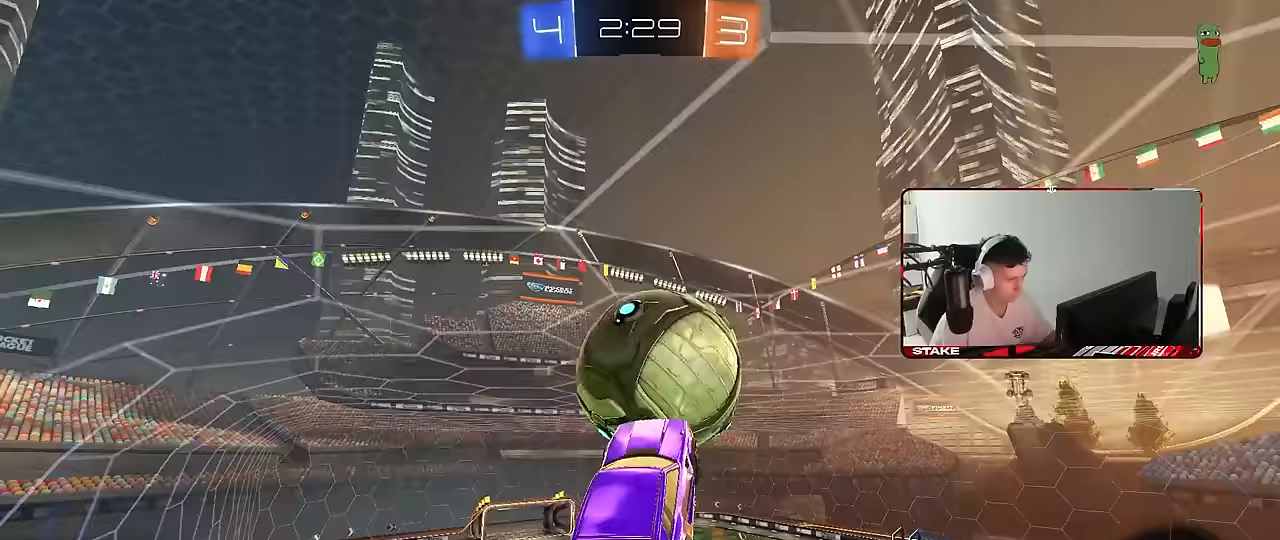
{"keys": ["d", "s", "shift"], "mouse": [], "mouse_move": "still", "events": [[100, "d", "down"], [150, "mouse_left", "up"], [150, "mouse_right", "up"], [150, "s", "down"], [150, "w", "up"]]}
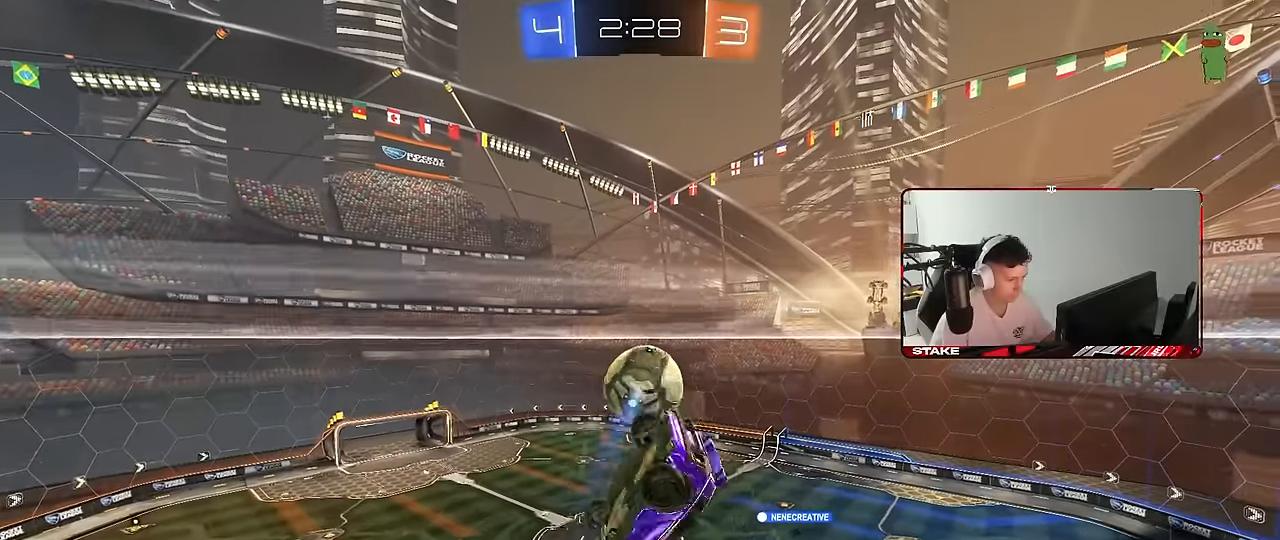
{"keys": ["d", "shift", "w"], "mouse": [], "mouse_move": "still", "events": [[117, "s", "up"], [250, "w", "down"]]}
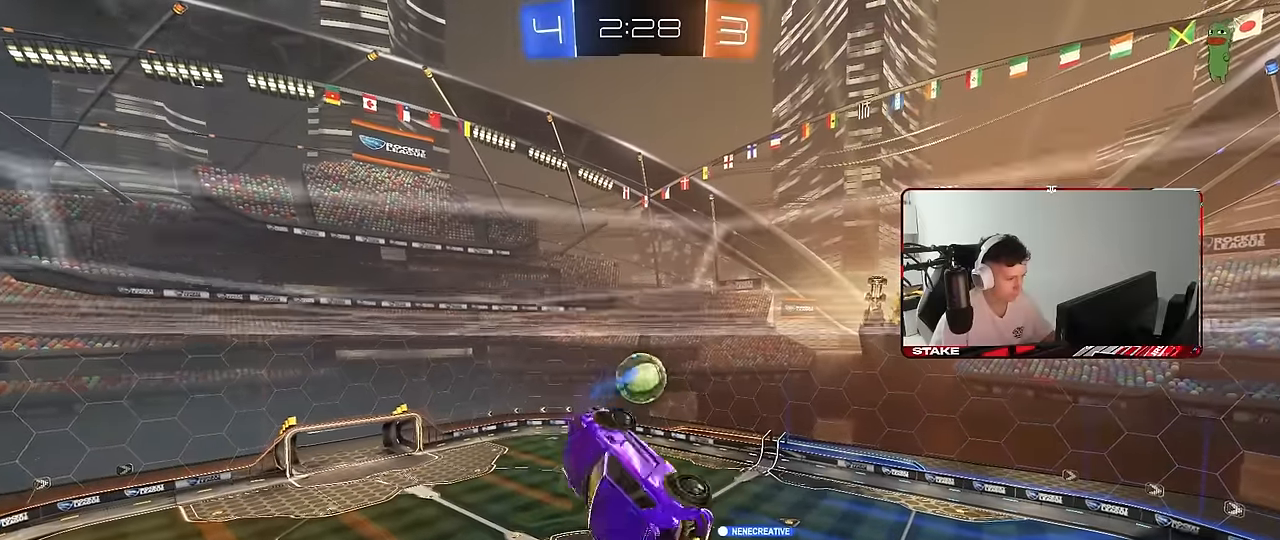
{"keys": ["a", "shift"], "mouse": [], "mouse_move": "still", "events": [[133, "shift", "up"], [183, "w", "up"], [267, "d", "up"], [317, "a", "down"], [317, "shift", "down"], [367, "s", "down"], [417, "s", "up"]]}
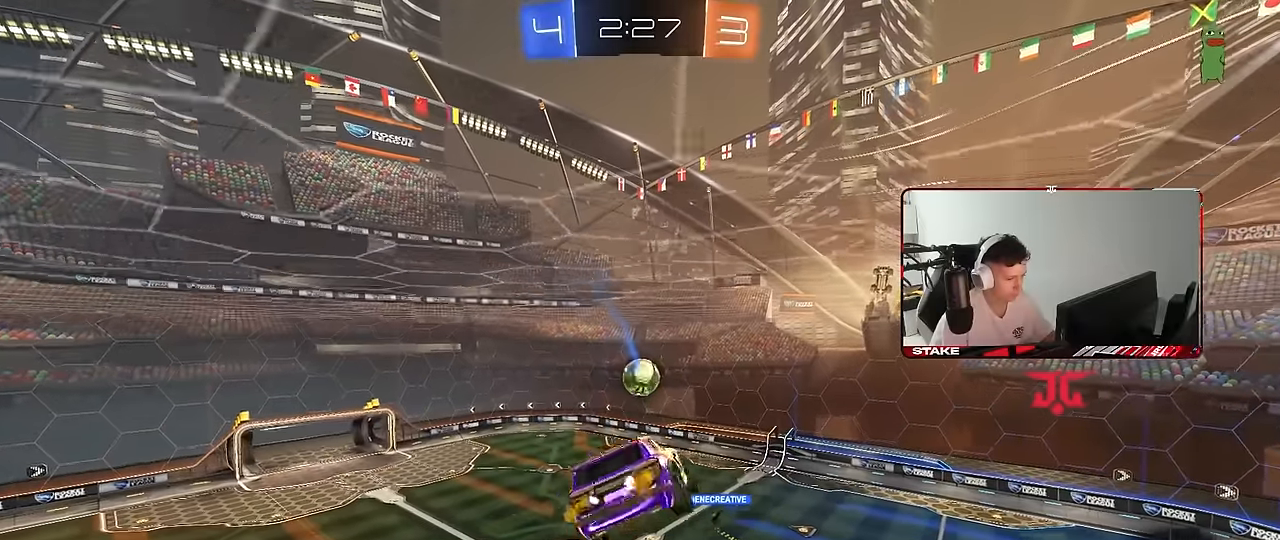
{"keys": ["a", "shift"], "mouse": [], "mouse_move": "still", "events": [[100, "w", "down"], [250, "w", "up"]]}
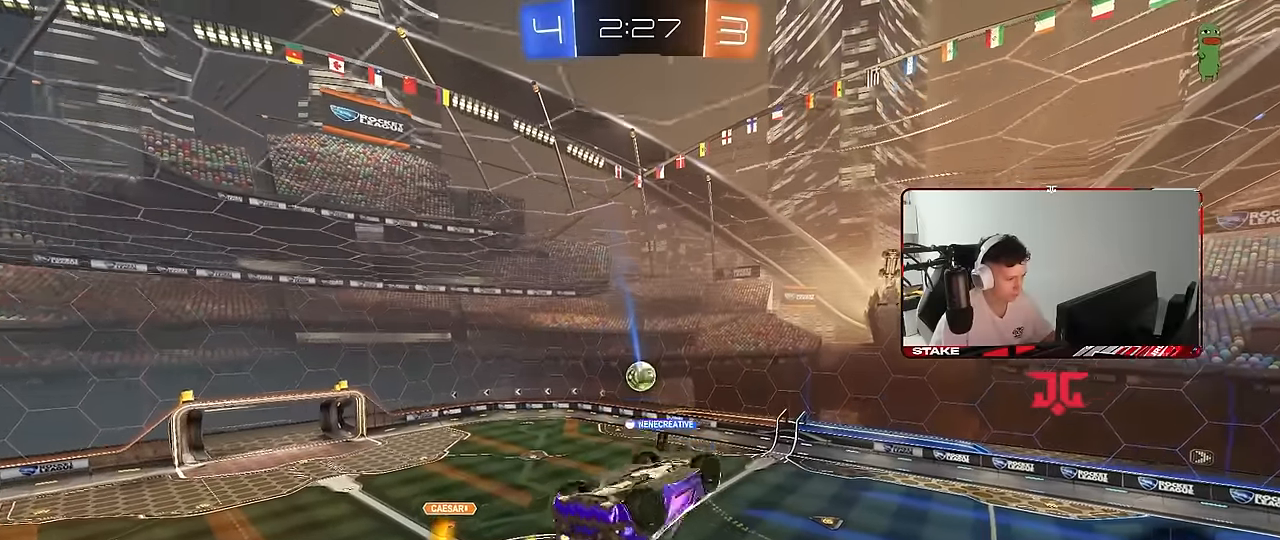
{"keys": [], "mouse": [], "mouse_move": "still", "events": [[17, "w", "down"], [167, "w", "up"], [300, "shift", "up"], [400, "a", "up"]]}
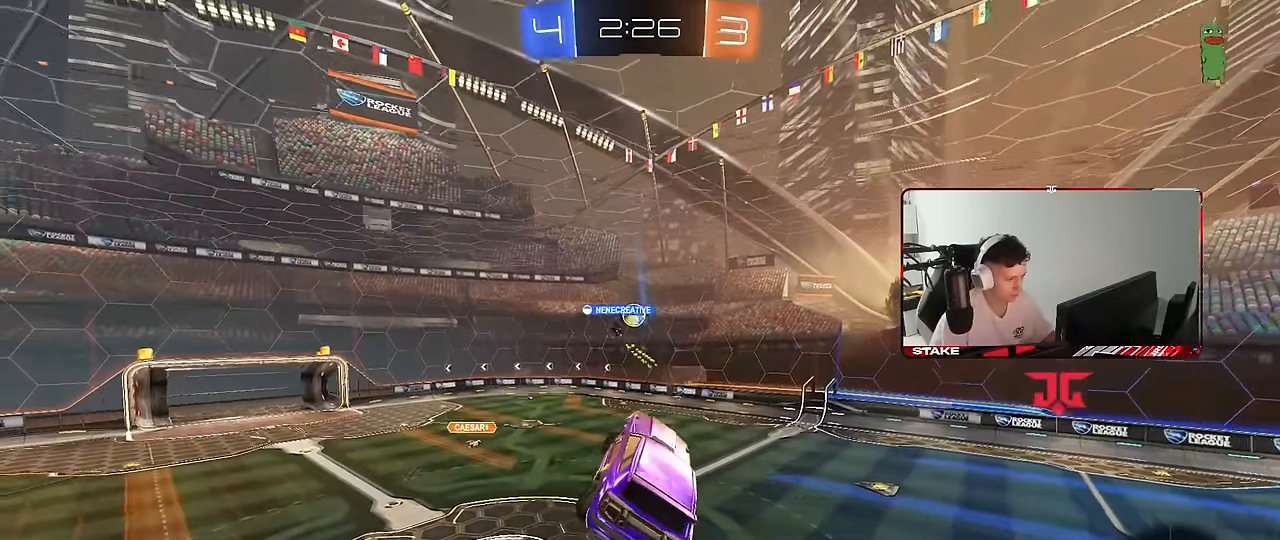
{"keys": ["w"], "mouse": [], "mouse_move": "still", "events": [[33, "d", "down"], [83, "shift", "down"], [133, "d", "up"], [133, "shift", "up"], [317, "shift", "down"], [367, "a", "down"], [467, "a", "up"], [500, "shift", "up"], [500, "w", "down"]]}
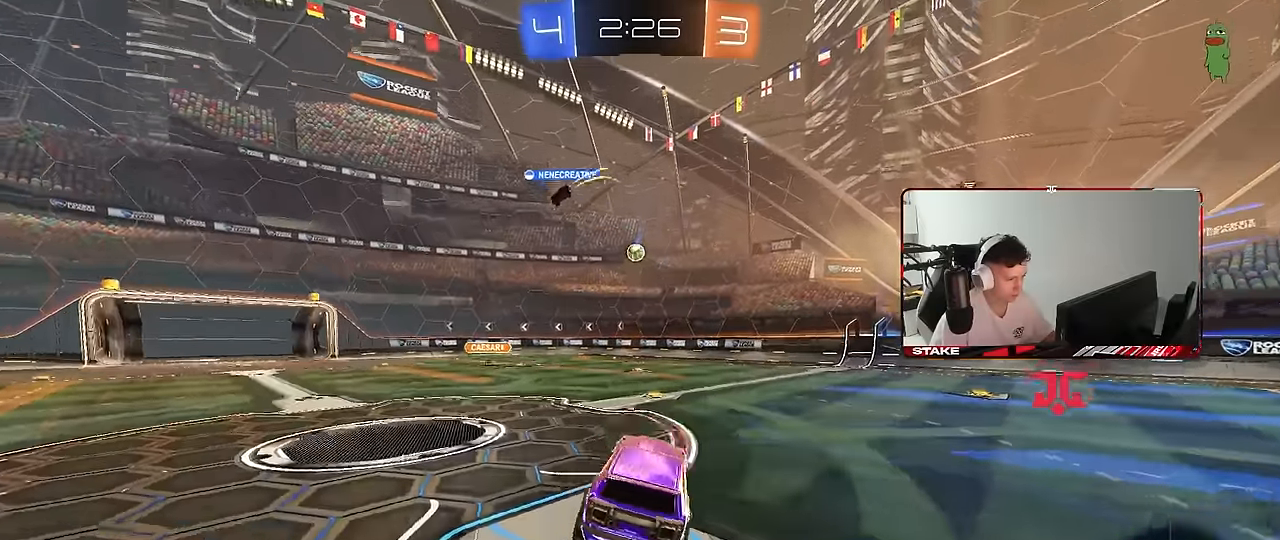
{"keys": ["w"], "mouse": ["right"], "mouse_move": "still", "events": [[150, "a", "down"], [200, "mouse_right", "down"], [233, "a", "up"], [300, "mouse_right", "up"], [333, "mouse_right", "down"]]}
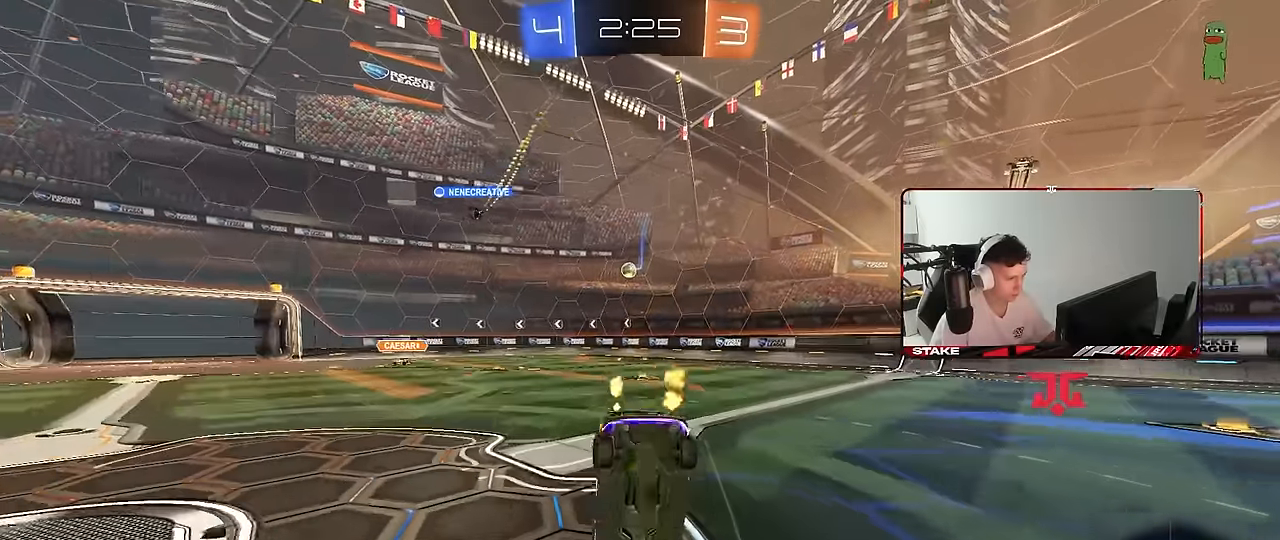
{"keys": [], "mouse": [], "mouse_move": "still", "events": [[17, "mouse_right", "up"], [217, "a", "down"], [267, "shift", "down"], [300, "w", "up"], [350, "a", "up"], [350, "shift", "up"]]}
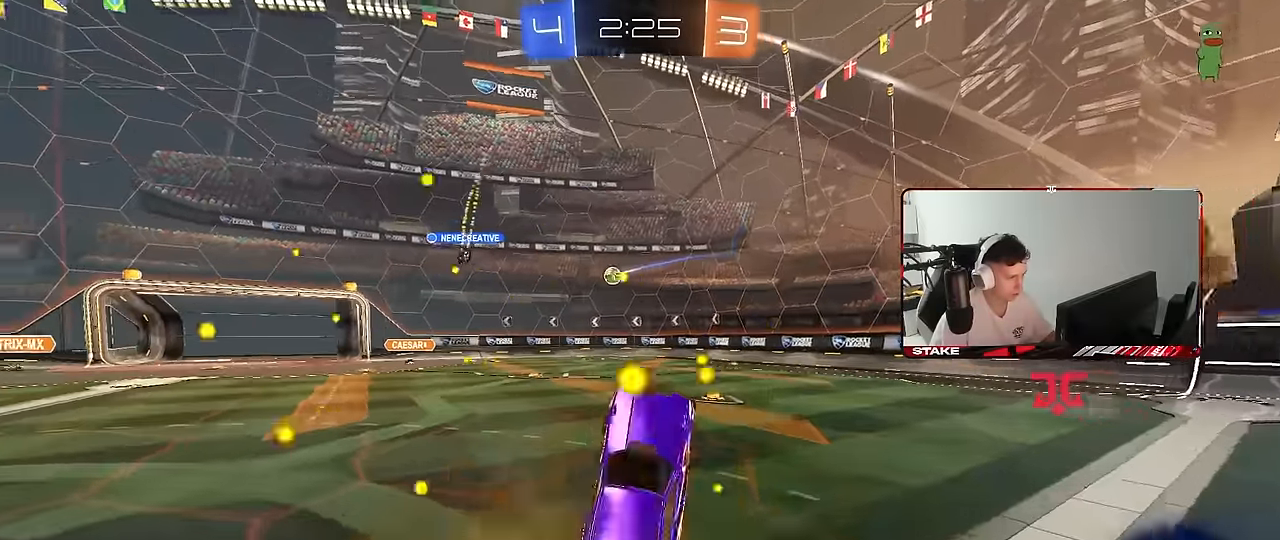
{"keys": ["a"], "mouse": [], "mouse_move": "still", "events": [[500, "a", "down"]]}
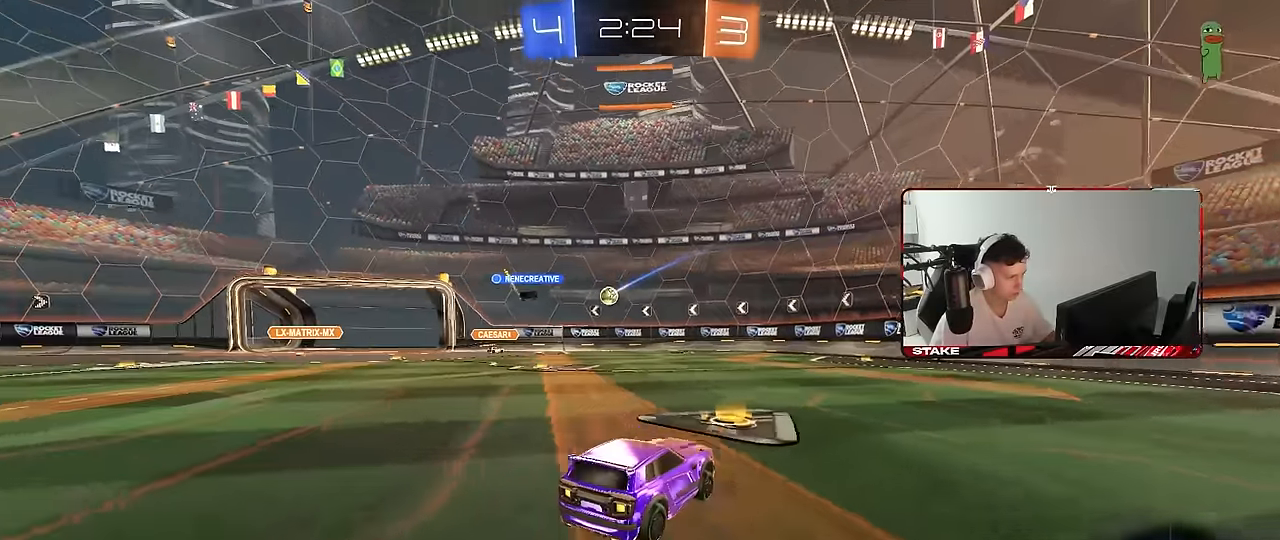
{"keys": ["a", "w"], "mouse": [], "mouse_move": "still", "events": [[100, "w", "down"]]}
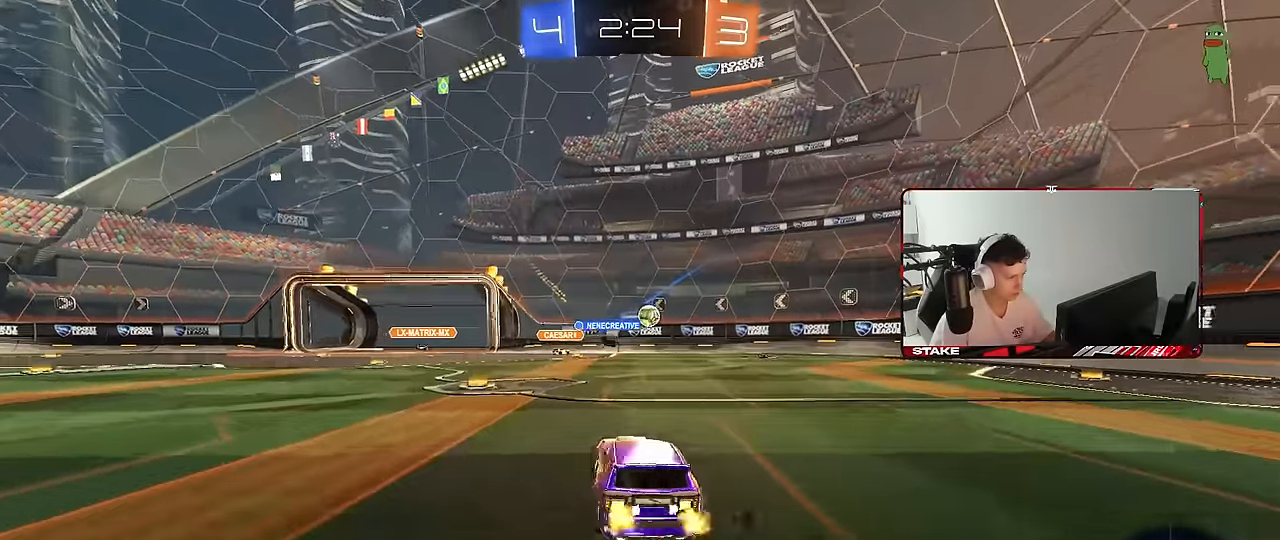
{"keys": ["d", "w"], "mouse": ["left"], "mouse_move": "still", "events": [[67, "a", "up"], [67, "d", "down"], [167, "shift", "down"], [250, "shift", "up"], [350, "mouse_left", "down"]]}
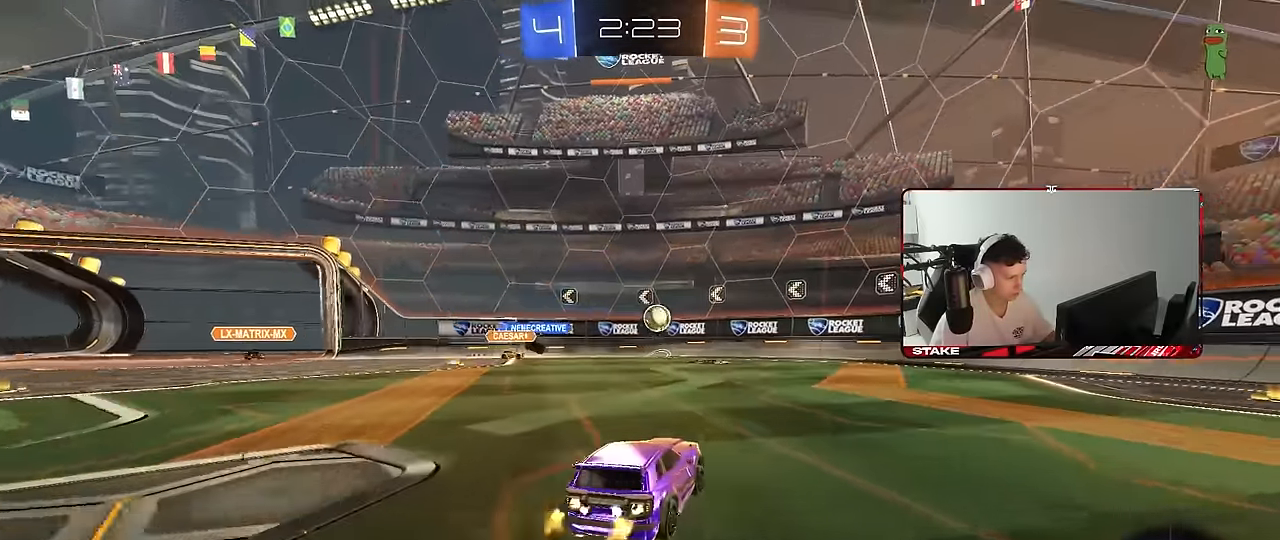
{"keys": ["d", "w"], "mouse": [], "mouse_move": "still", "events": [[300, "shift", "down"], [317, "mouse_left", "up"], [467, "shift", "up"]]}
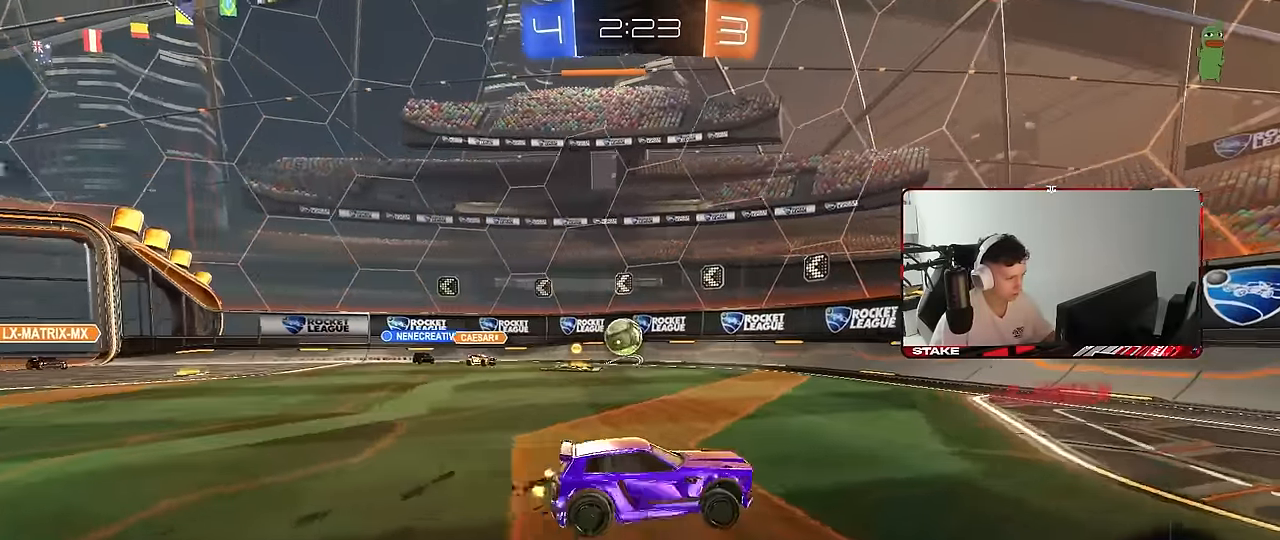
{"keys": ["d", "w"], "mouse": ["left"], "mouse_move": "still", "events": [[17, "mouse_left", "down"]]}
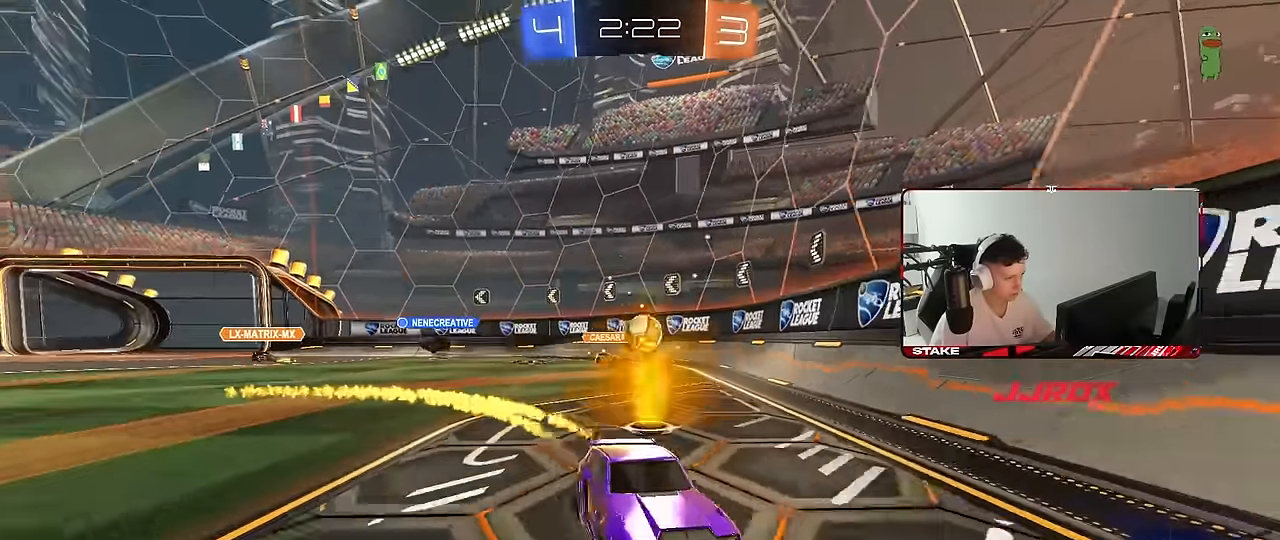
{"keys": ["w"], "mouse": ["right"], "mouse_move": "still", "events": [[17, "mouse_left", "up"], [67, "d", "up"], [300, "mouse_left", "down"], [300, "mouse_right", "down"], [350, "d", "down"], [400, "d", "up"], [400, "mouse_right", "up"], [450, "mouse_right", "down"], [500, "mouse_left", "up"]]}
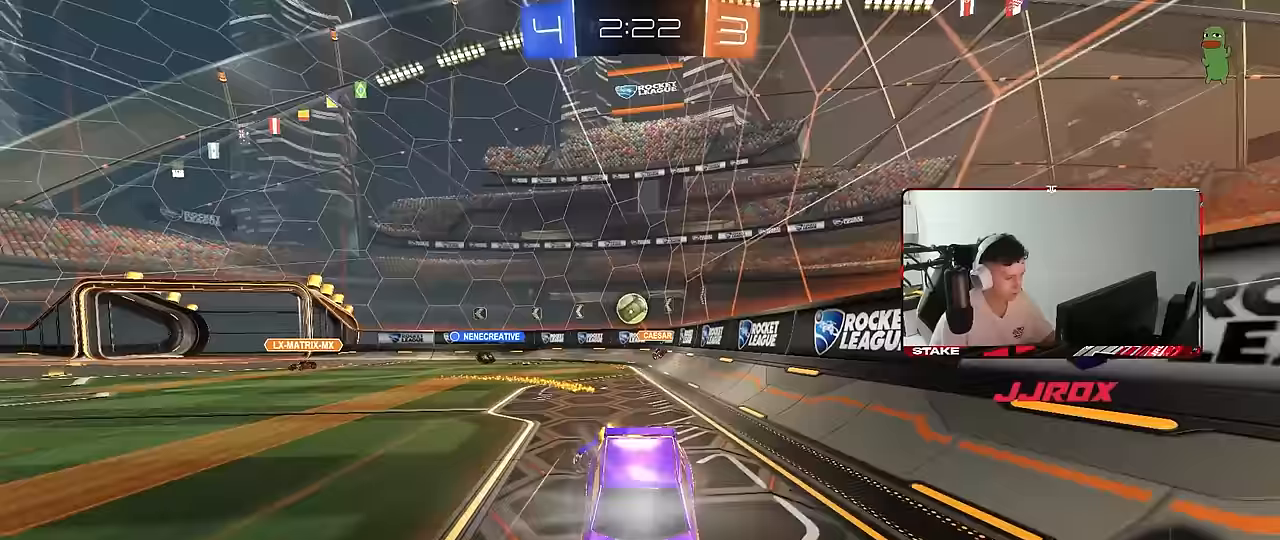
{"keys": ["w"], "mouse": [], "mouse_move": "still", "events": [[133, "mouse_right", "up"]]}
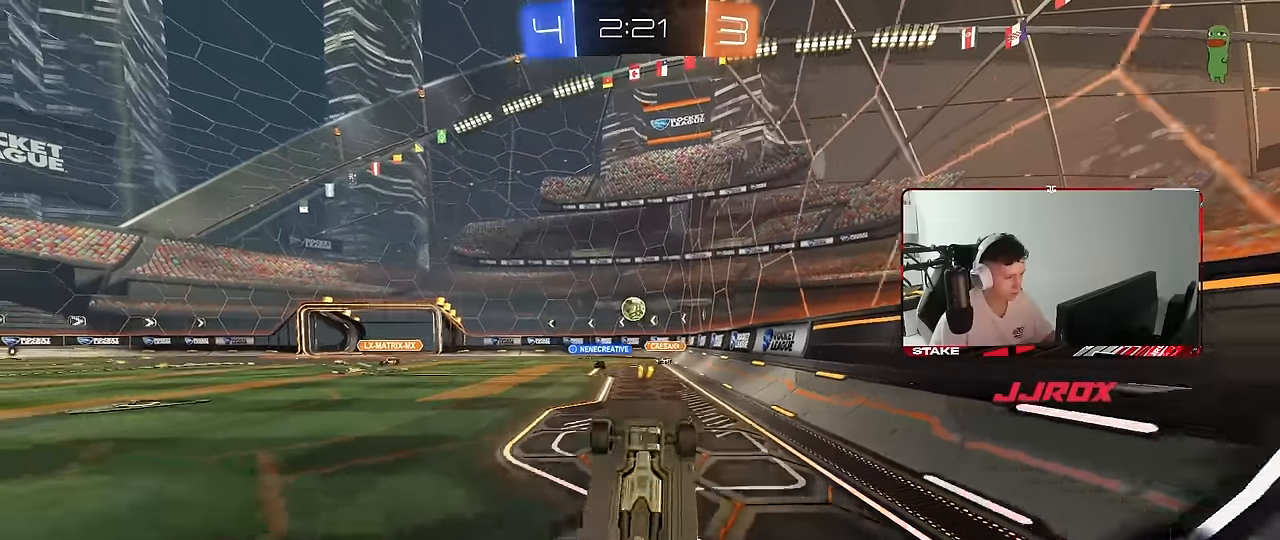
{"keys": ["w"], "mouse": [], "mouse_move": "still", "events": [[17, "w", "up"], [483, "w", "down"]]}
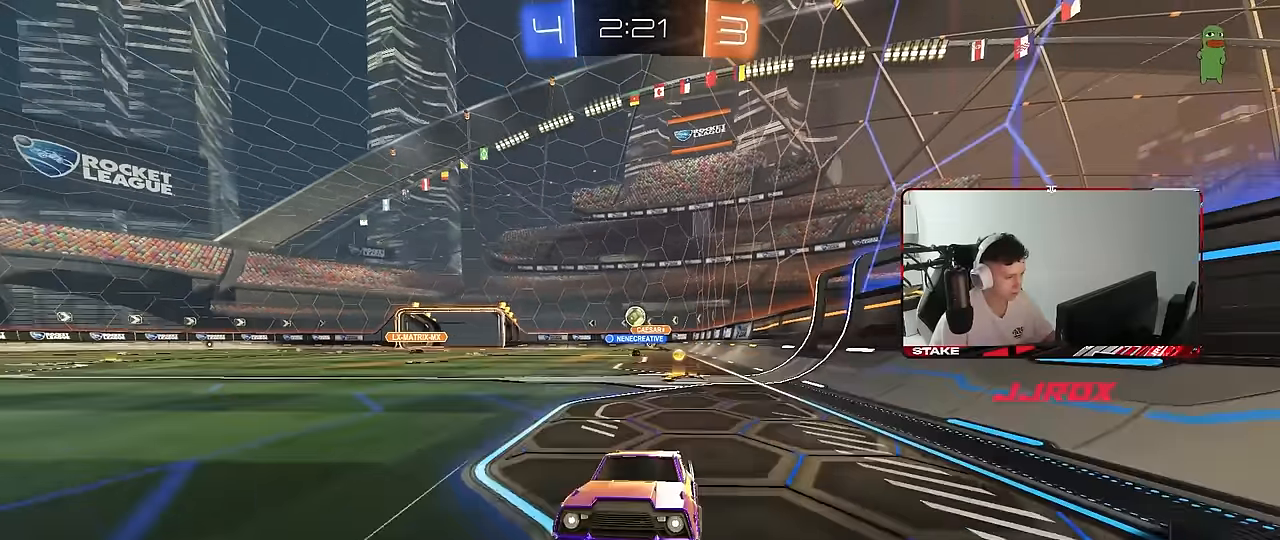
{"keys": ["w"], "mouse": [], "mouse_move": "still", "events": []}